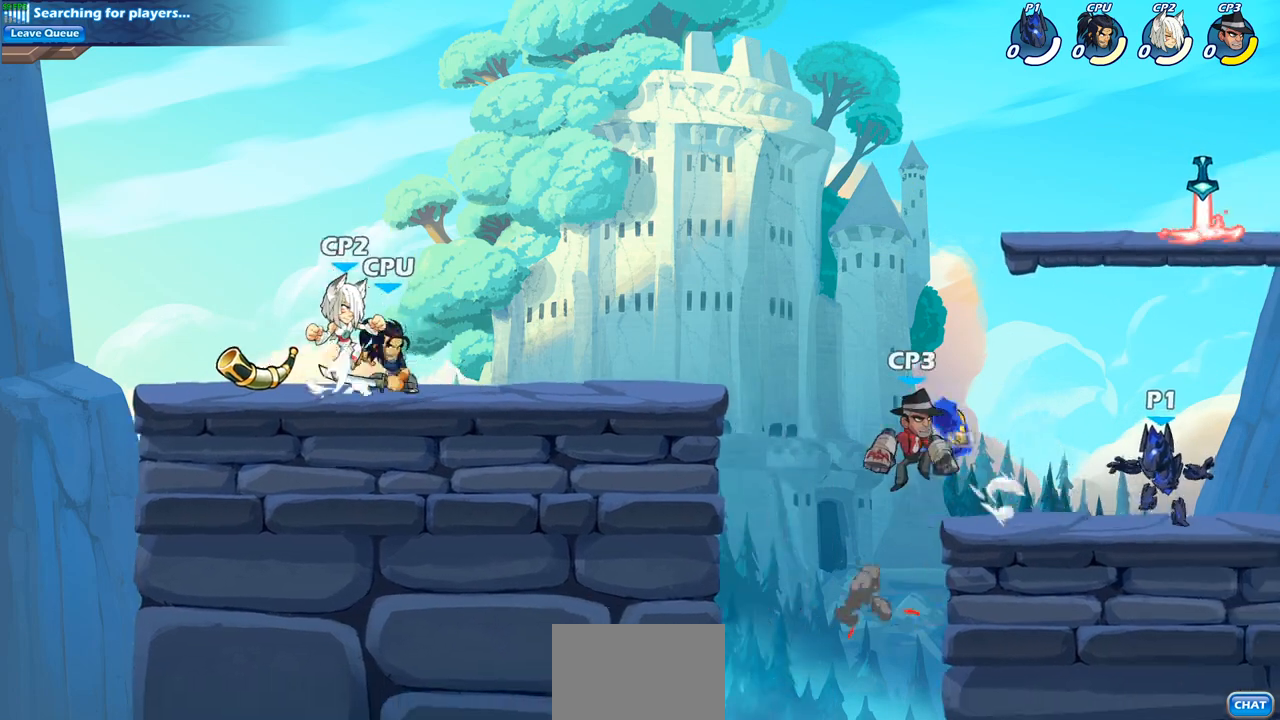
Gameplay with a controller (PlayStation layout); each line is a JSON object with the inputs held at the frame after it. "events" lists button and stick changes between this image and that frame as [ms after this image, input, new state], when the widget could be followed in between.
{"buttons": [], "left_stick": "right", "right_stick": "center", "events": [[450, "left_stick", "right"]]}
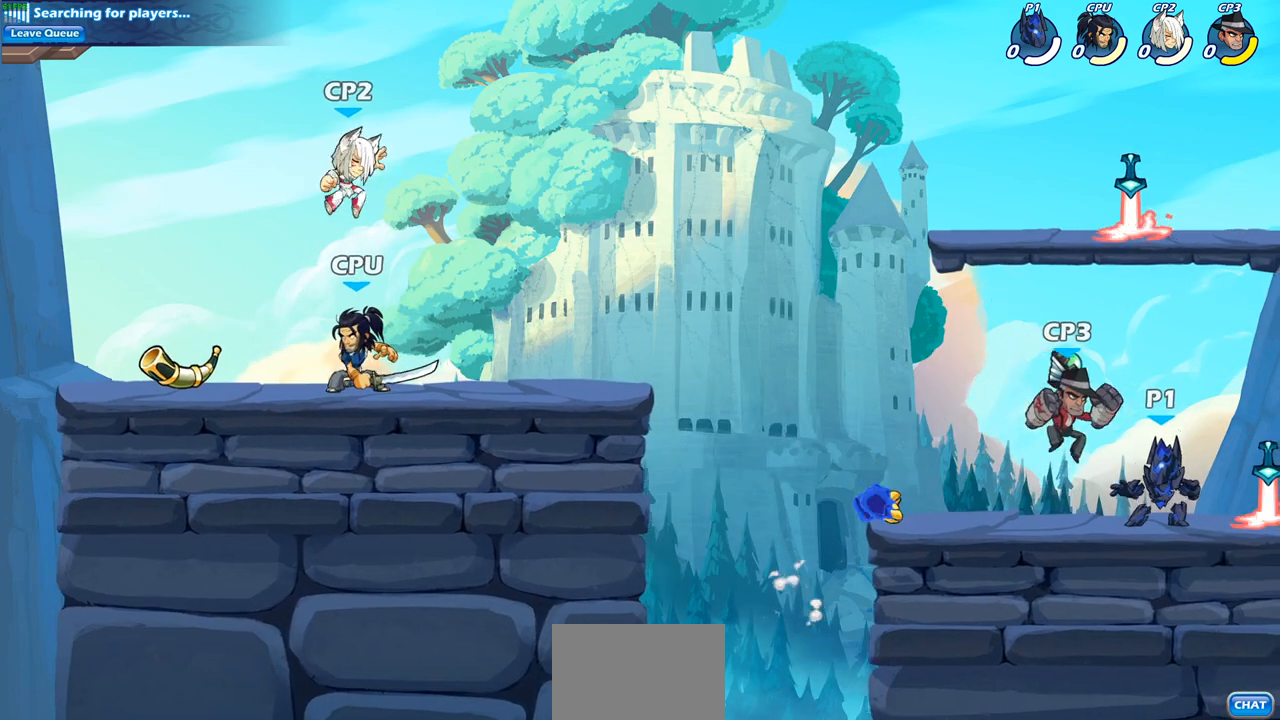
{"buttons": [], "left_stick": "center", "right_stick": "center", "events": [[33, "R2", "down"], [167, "left_stick", "center"], [200, "R2", "up"], [300, "R1", "down"], [417, "R1", "up"]]}
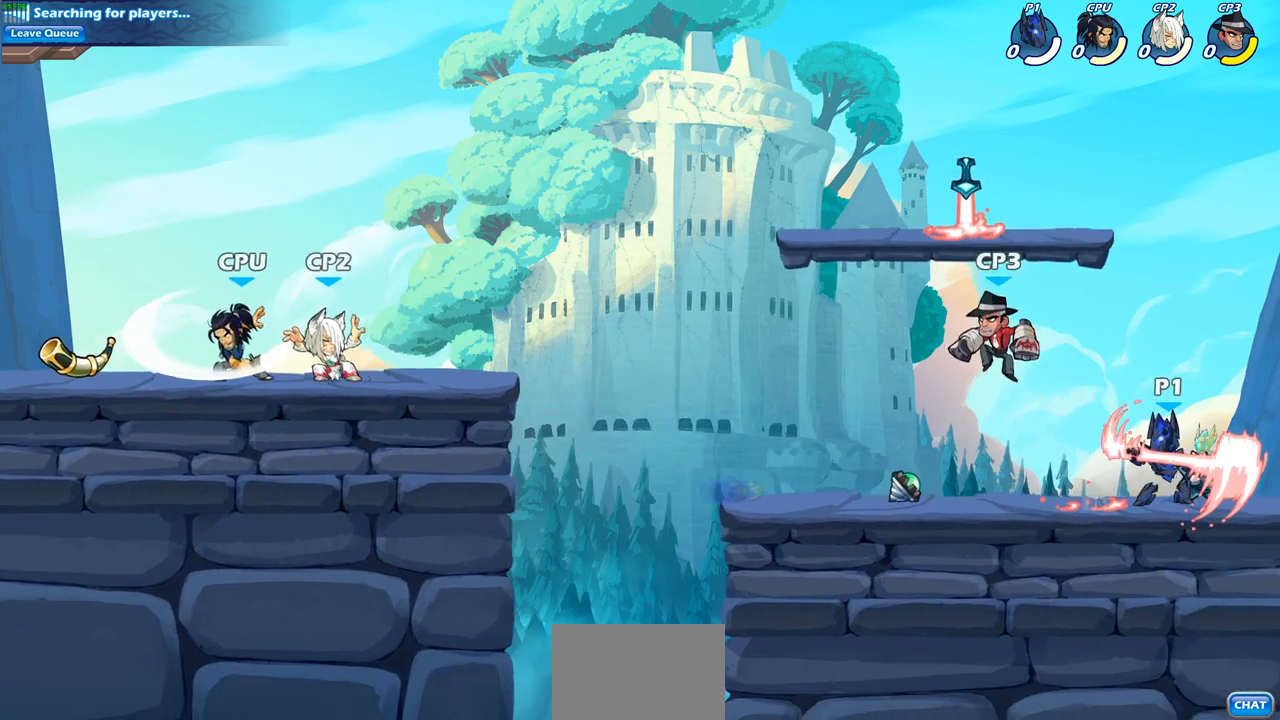
{"buttons": [], "left_stick": "up-right", "right_stick": "center", "events": [[383, "CROSS", "down"], [467, "CROSS", "up"], [467, "left_stick", "up-right"]]}
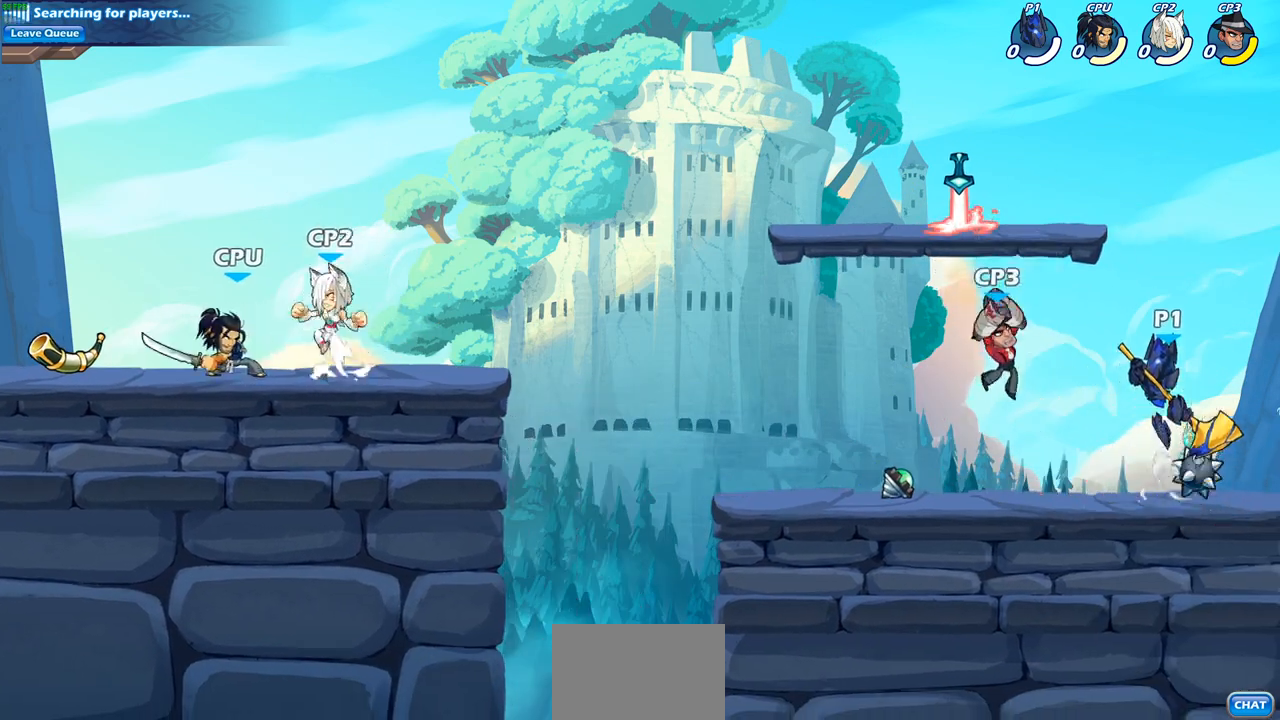
{"buttons": [], "left_stick": "center", "right_stick": "center", "events": [[50, "left_stick", "center"], [117, "left_stick", "down-left"], [250, "SQUARE", "down"], [317, "left_stick", "center"], [333, "SQUARE", "up"]]}
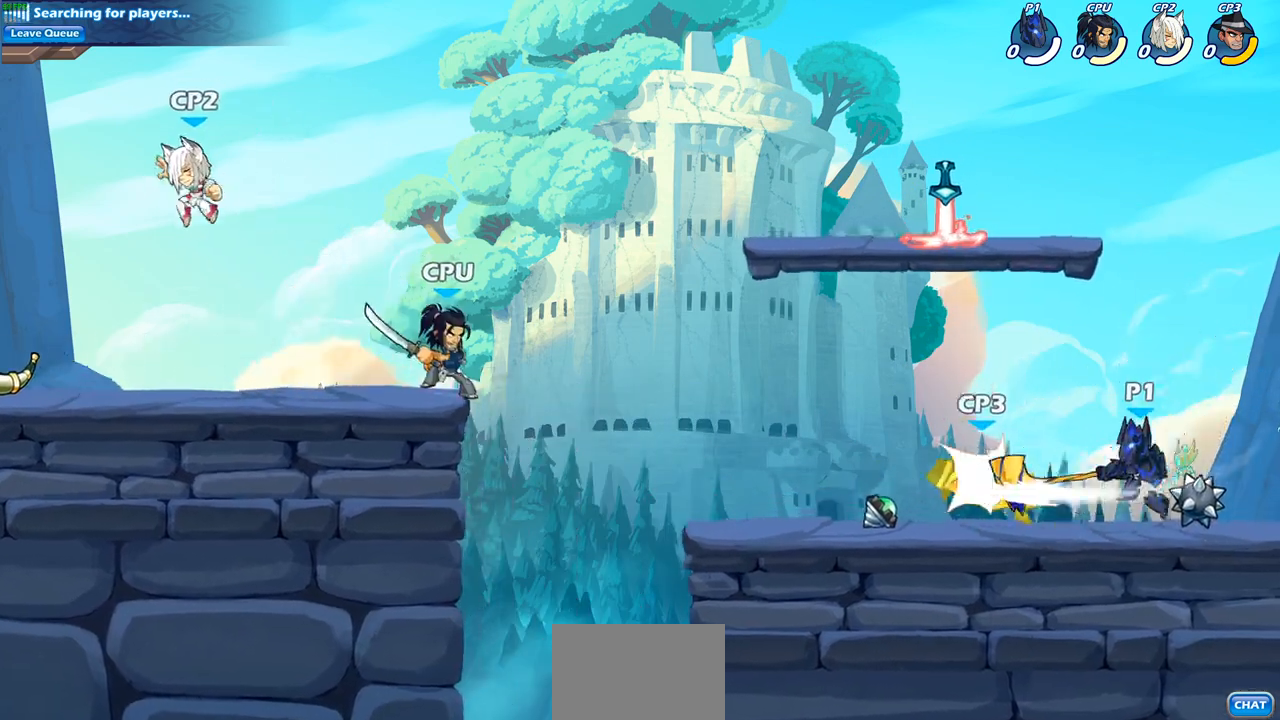
{"buttons": [], "left_stick": "left", "right_stick": "center", "events": [[267, "left_stick", "left"], [367, "R2", "down"], [500, "R2", "up"]]}
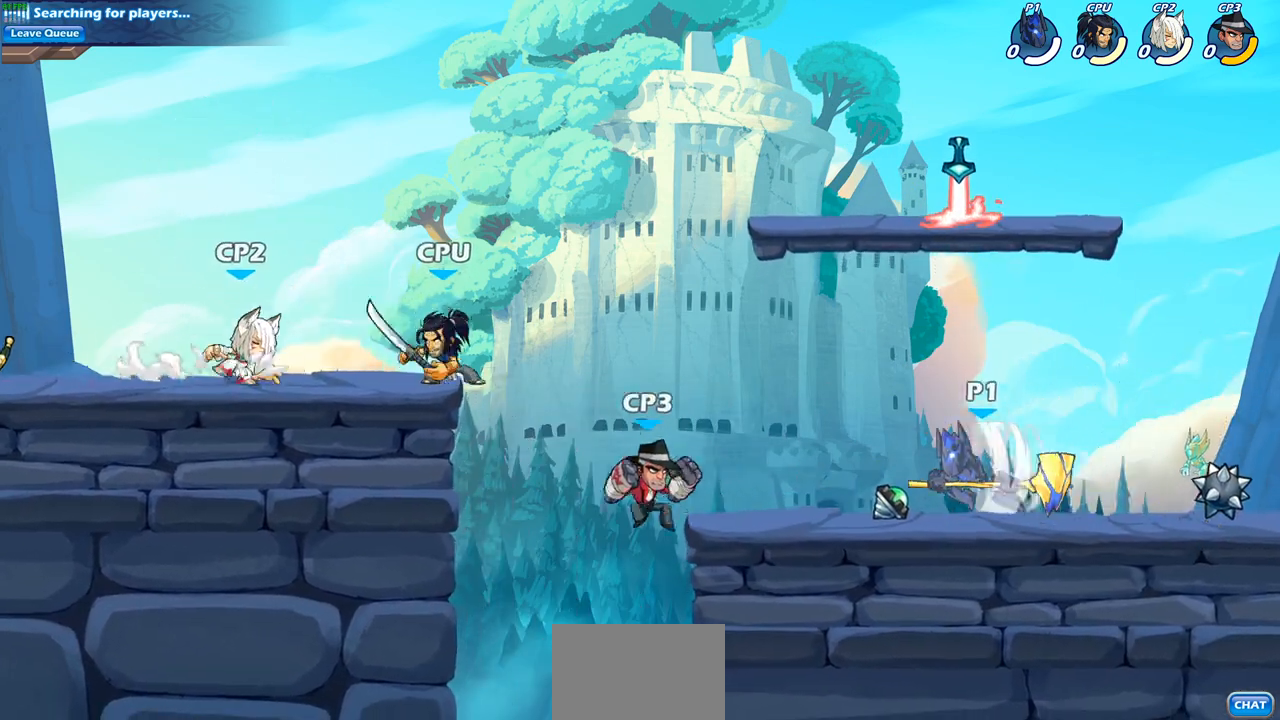
{"buttons": [], "left_stick": "center", "right_stick": "center", "events": [[67, "left_stick", "center"], [83, "CIRCLE", "down"], [150, "CIRCLE", "up"]]}
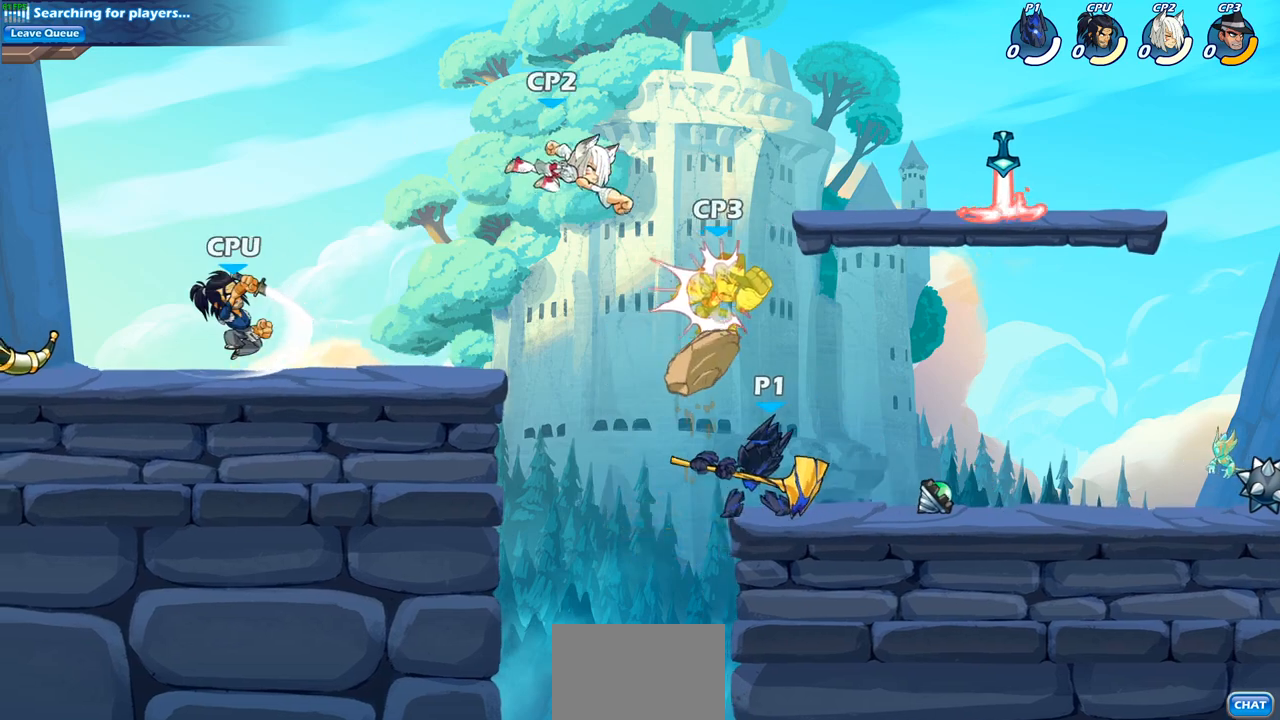
{"buttons": ["R2"], "left_stick": "up", "right_stick": "center", "events": [[317, "left_stick", "up"], [383, "R2", "down"]]}
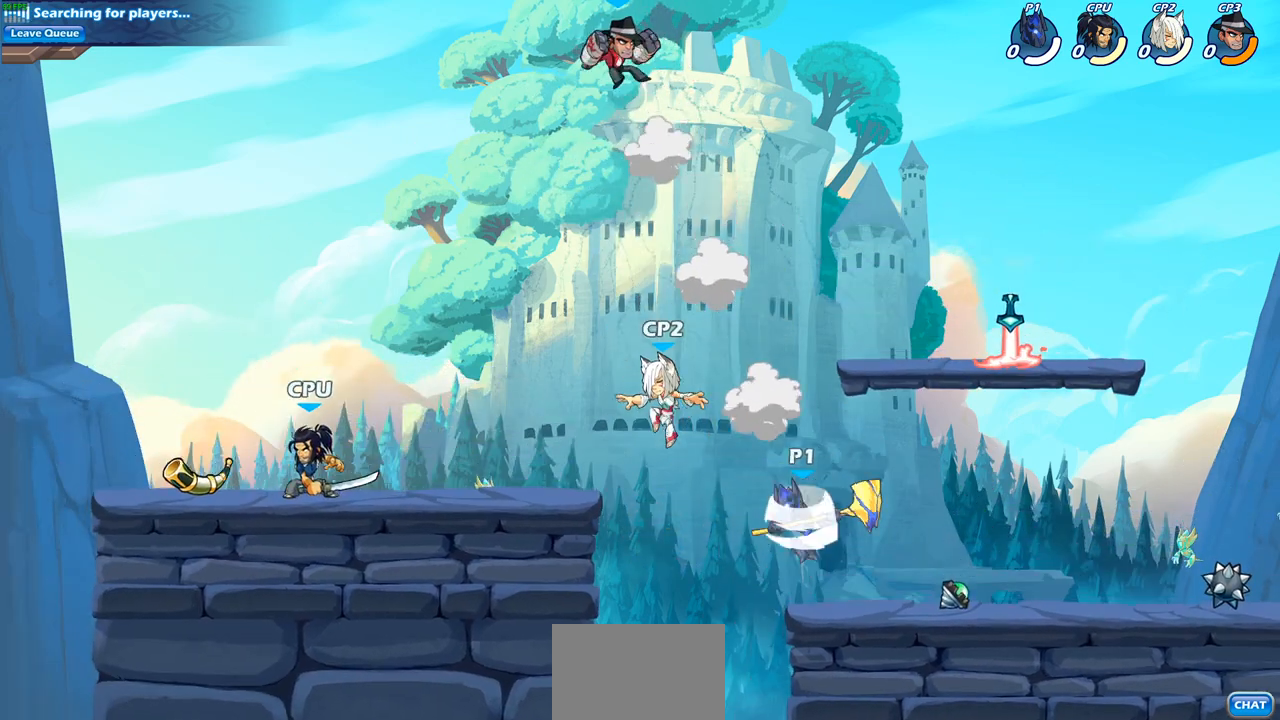
{"buttons": ["SQUARE"], "left_stick": "up", "right_stick": "center", "events": [[50, "R2", "up"], [133, "left_stick", "up-left"], [383, "left_stick", "up"], [483, "SQUARE", "down"]]}
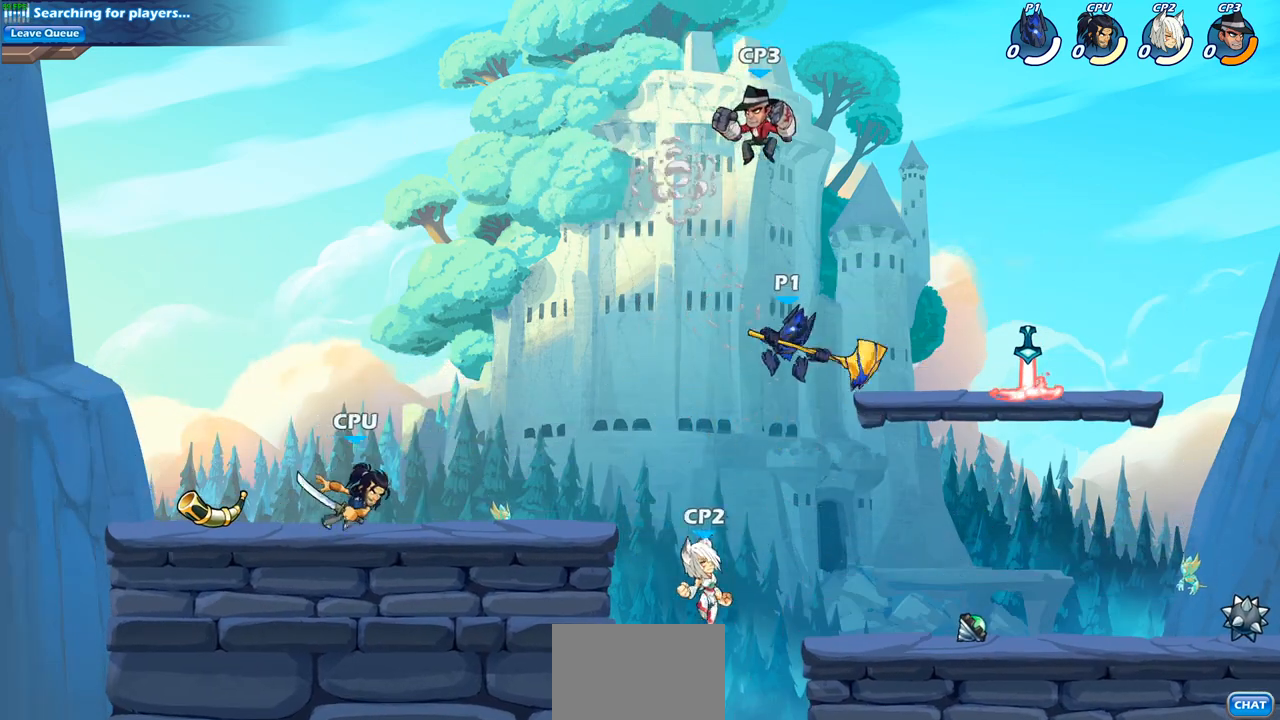
{"buttons": [], "left_stick": "up-left", "right_stick": "center", "events": [[83, "SQUARE", "up"], [117, "left_stick", "right"], [350, "left_stick", "up-left"]]}
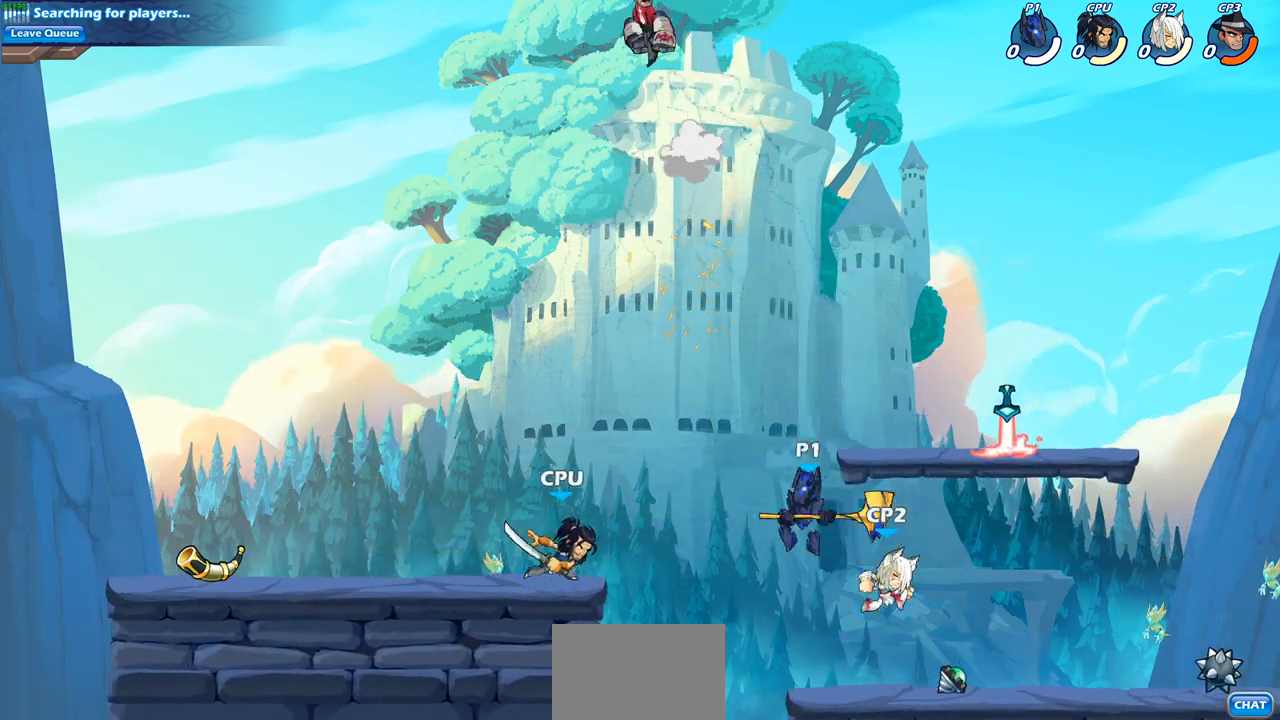
{"buttons": [], "left_stick": "up-right", "right_stick": "center", "events": [[17, "CROSS", "down"], [183, "CROSS", "up"], [467, "left_stick", "up-right"]]}
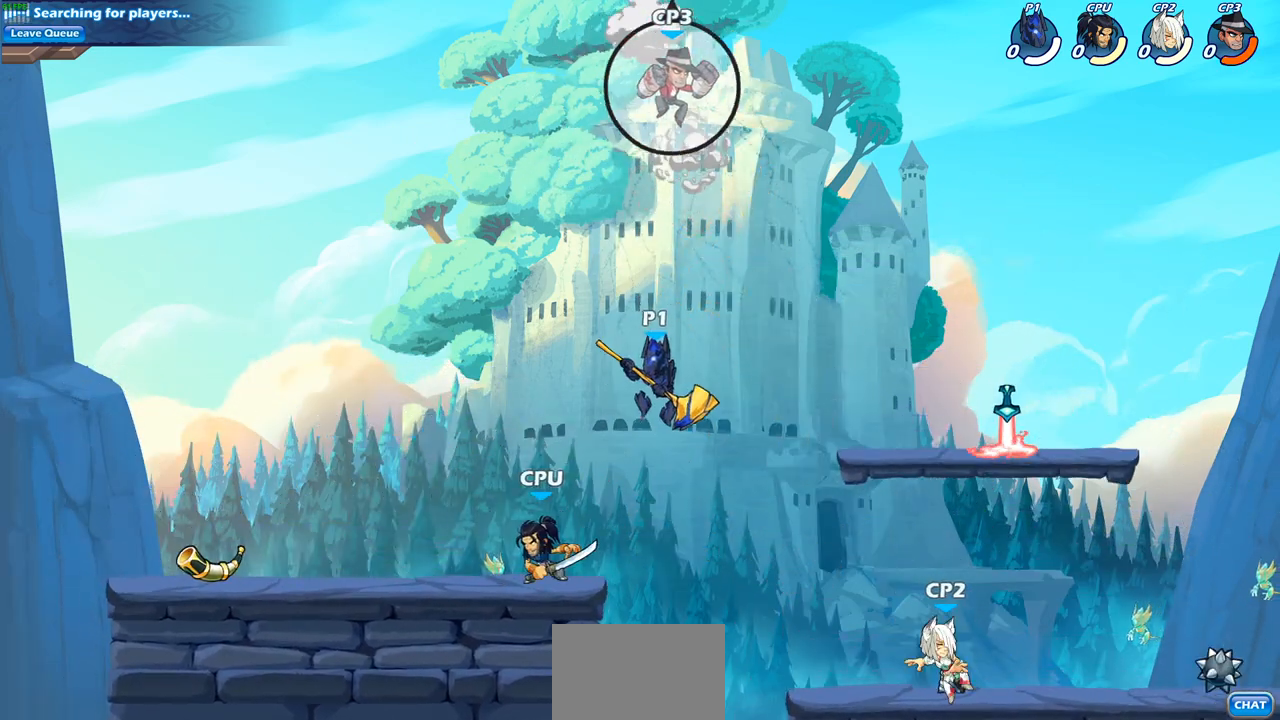
{"buttons": [], "left_stick": "up-right", "right_stick": "center", "events": [[133, "CROSS", "down"], [267, "SQUARE", "down"], [350, "CROSS", "up"], [383, "SQUARE", "up"]]}
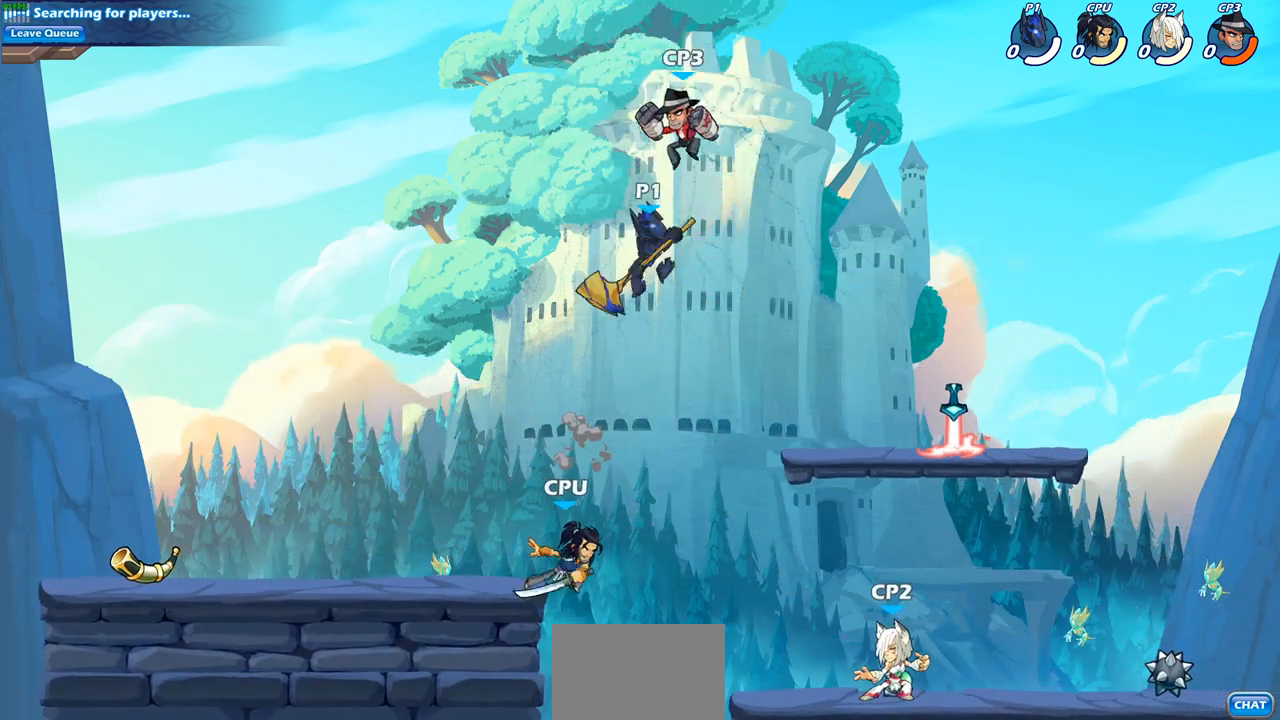
{"buttons": [], "left_stick": "right", "right_stick": "center", "events": [[300, "left_stick", "right"]]}
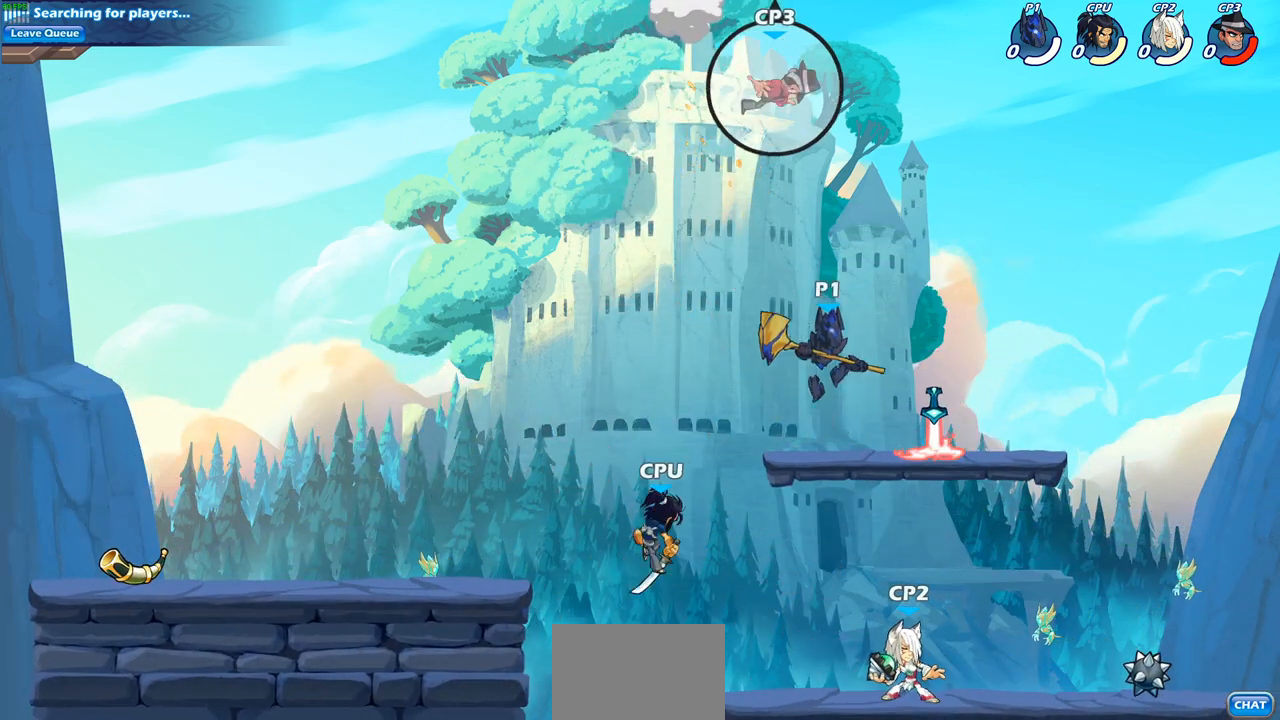
{"buttons": [], "left_stick": "up-right", "right_stick": "center", "events": [[17, "left_stick", "center"], [67, "left_stick", "left"], [167, "CROSS", "down"], [283, "CROSS", "up"], [450, "left_stick", "up-right"]]}
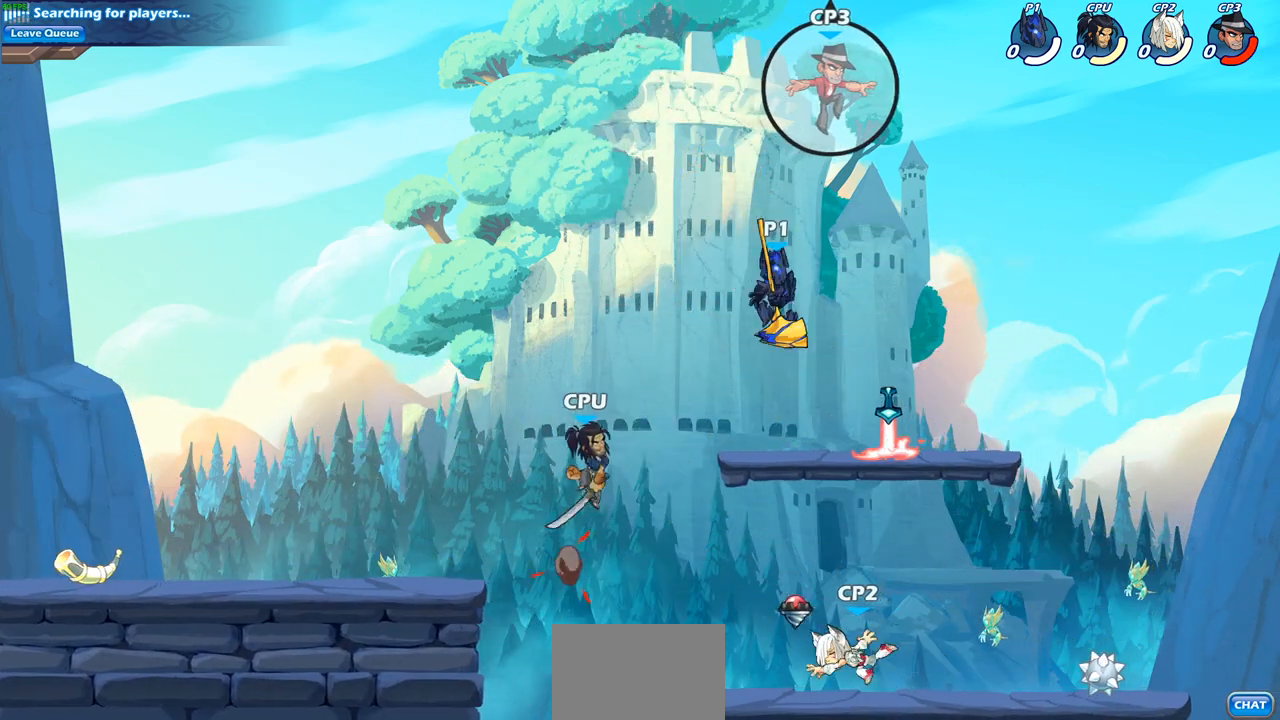
{"buttons": [], "left_stick": "center", "right_stick": "center", "events": [[50, "left_stick", "center"], [83, "R2", "down"], [133, "CIRCLE", "down"], [233, "CIRCLE", "up"], [233, "R2", "up"]]}
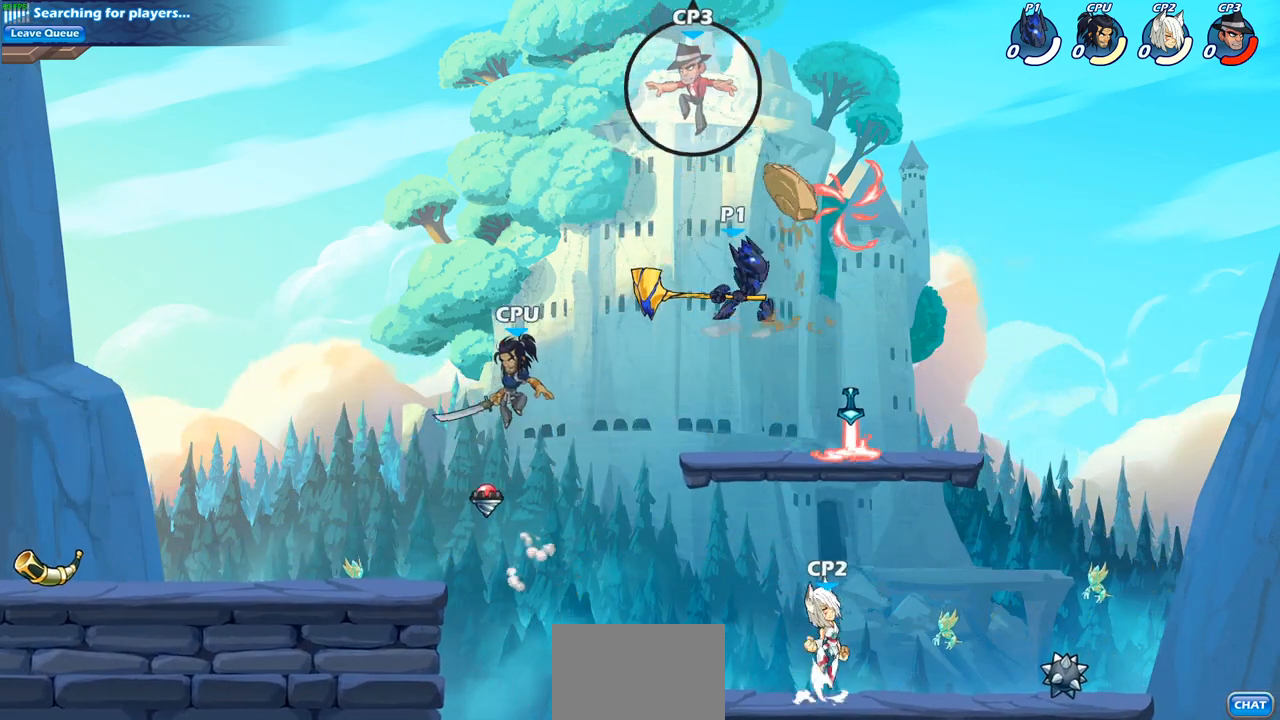
{"buttons": ["SQUARE"], "left_stick": "center", "right_stick": "center", "events": [[467, "SQUARE", "down"]]}
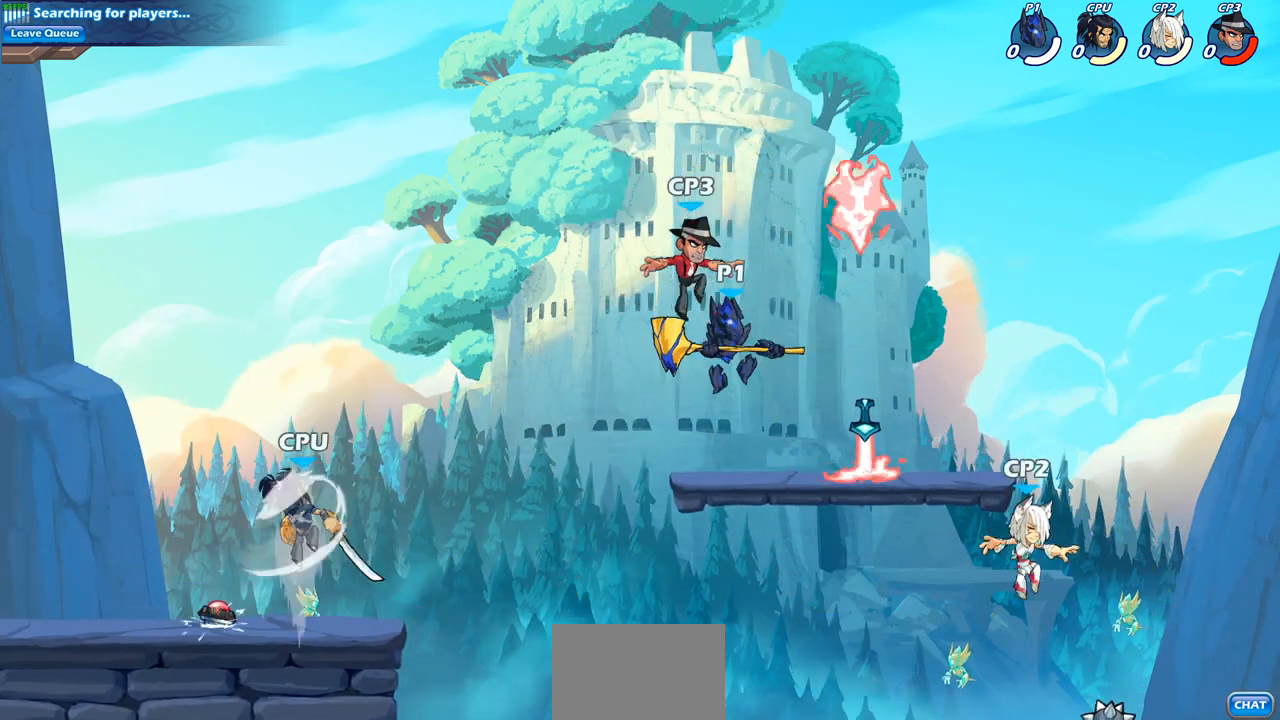
{"buttons": [], "left_stick": "up-right", "right_stick": "center", "events": [[17, "SQUARE", "up"], [50, "left_stick", "left"], [367, "left_stick", "up"], [417, "left_stick", "up-right"]]}
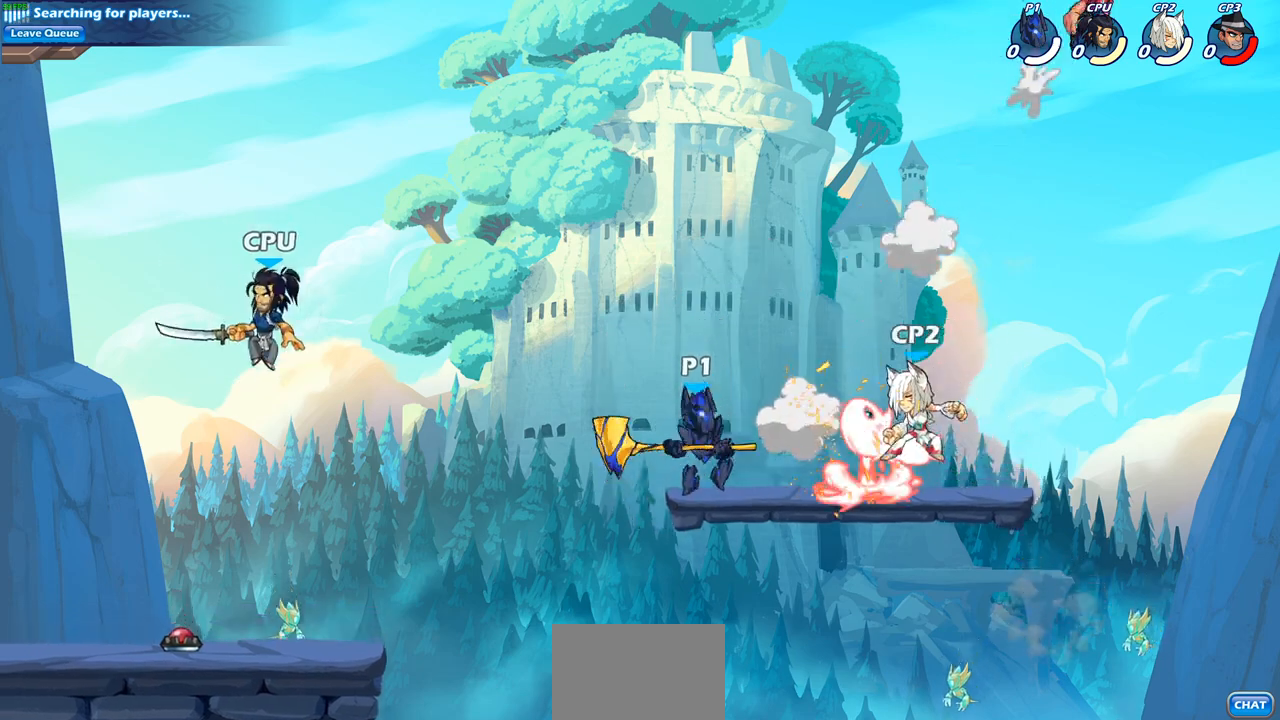
{"buttons": [], "left_stick": "left", "right_stick": "center", "events": [[50, "left_stick", "right"], [150, "CROSS", "down"], [367, "CROSS", "up"], [450, "left_stick", "down"], [500, "left_stick", "left"]]}
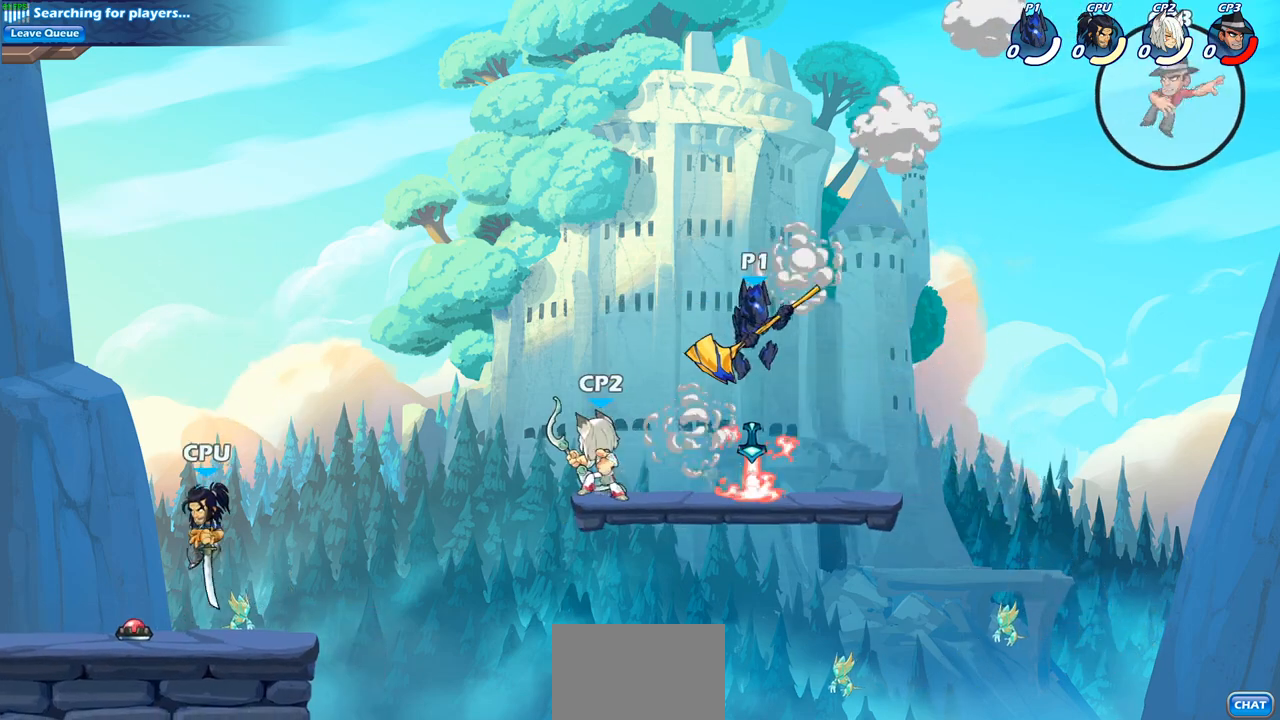
{"buttons": [], "left_stick": "center", "right_stick": "center", "events": [[17, "SQUARE", "down"], [117, "SQUARE", "up"], [267, "left_stick", "center"]]}
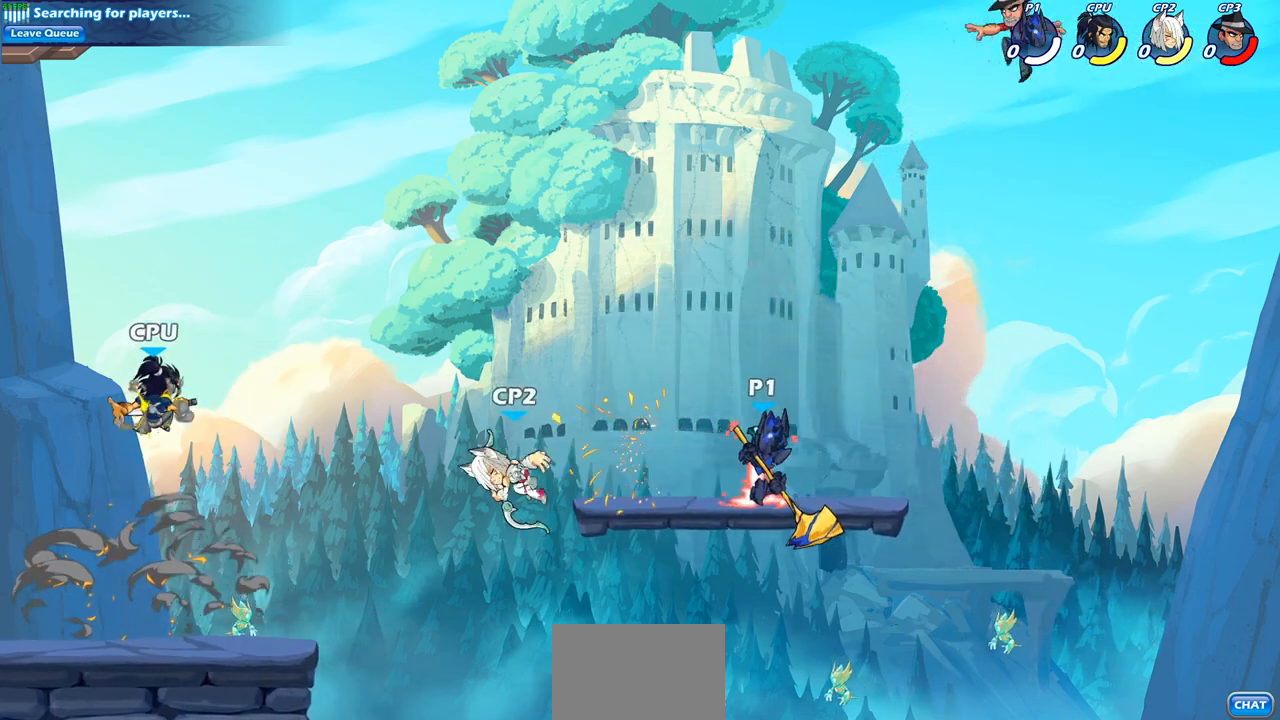
{"buttons": ["SQUARE"], "left_stick": "down", "right_stick": "center", "events": [[350, "left_stick", "right"], [433, "left_stick", "down"], [450, "SQUARE", "down"]]}
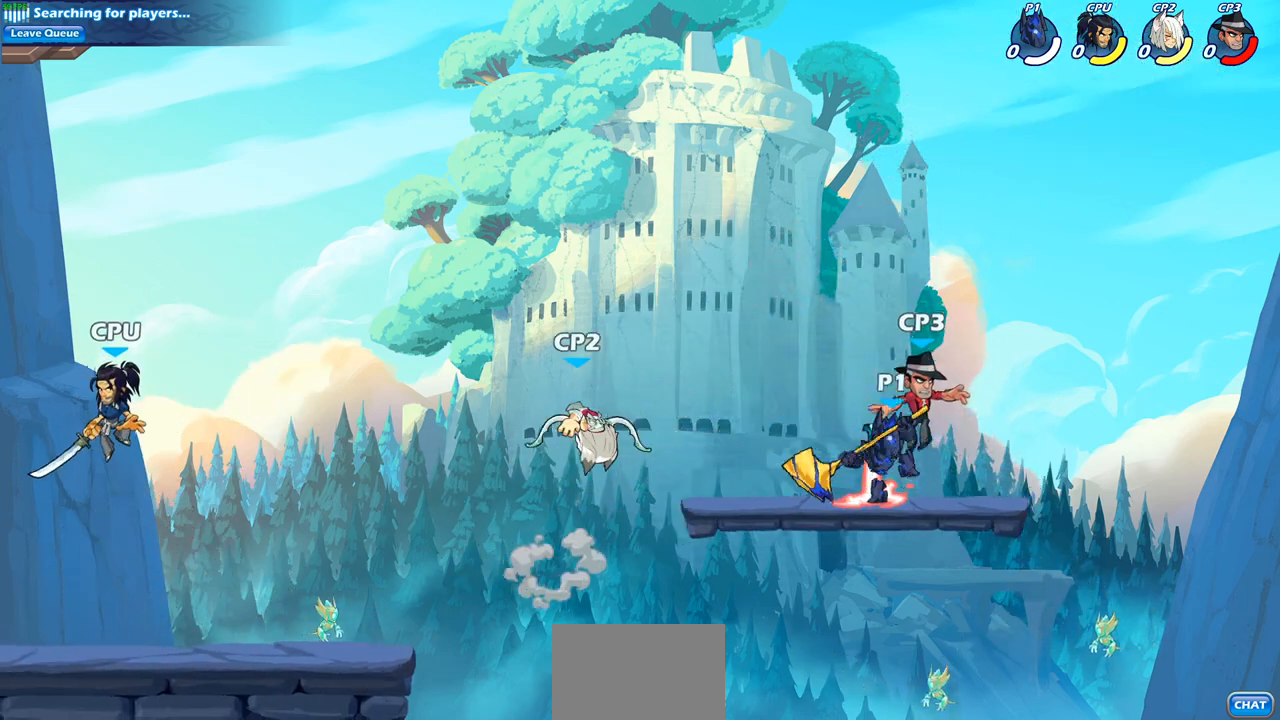
{"buttons": [], "left_stick": "center", "right_stick": "center", "events": [[50, "SQUARE", "up"], [133, "left_stick", "center"], [300, "left_stick", "left"], [317, "CROSS", "down"], [333, "SQUARE", "down"], [383, "CROSS", "up"], [383, "left_stick", "down"], [383, "right_stick", "down-left"], [417, "SQUARE", "up"], [433, "left_stick", "center"], [433, "right_stick", "center"]]}
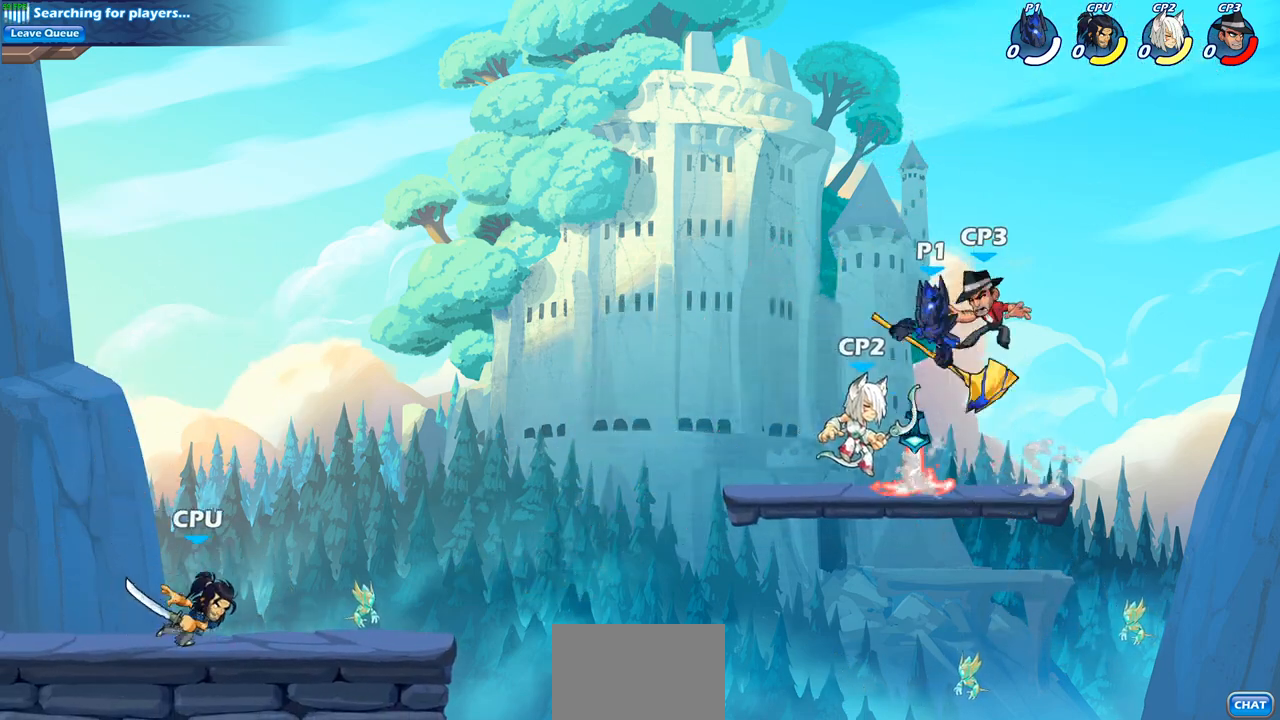
{"buttons": [], "left_stick": "right", "right_stick": "center", "events": [[483, "left_stick", "right"]]}
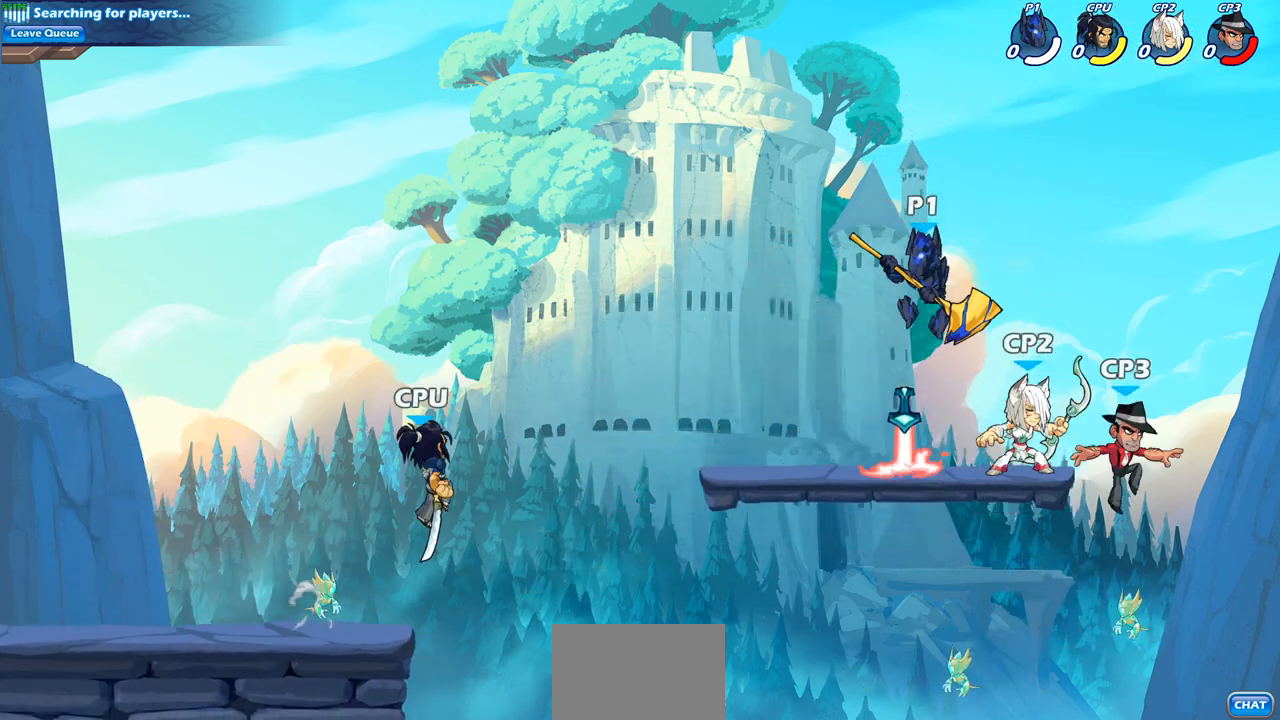
{"buttons": [], "left_stick": "down", "right_stick": "center", "events": [[17, "CROSS", "down"], [167, "CROSS", "up"], [233, "left_stick", "down-right"], [433, "left_stick", "down"]]}
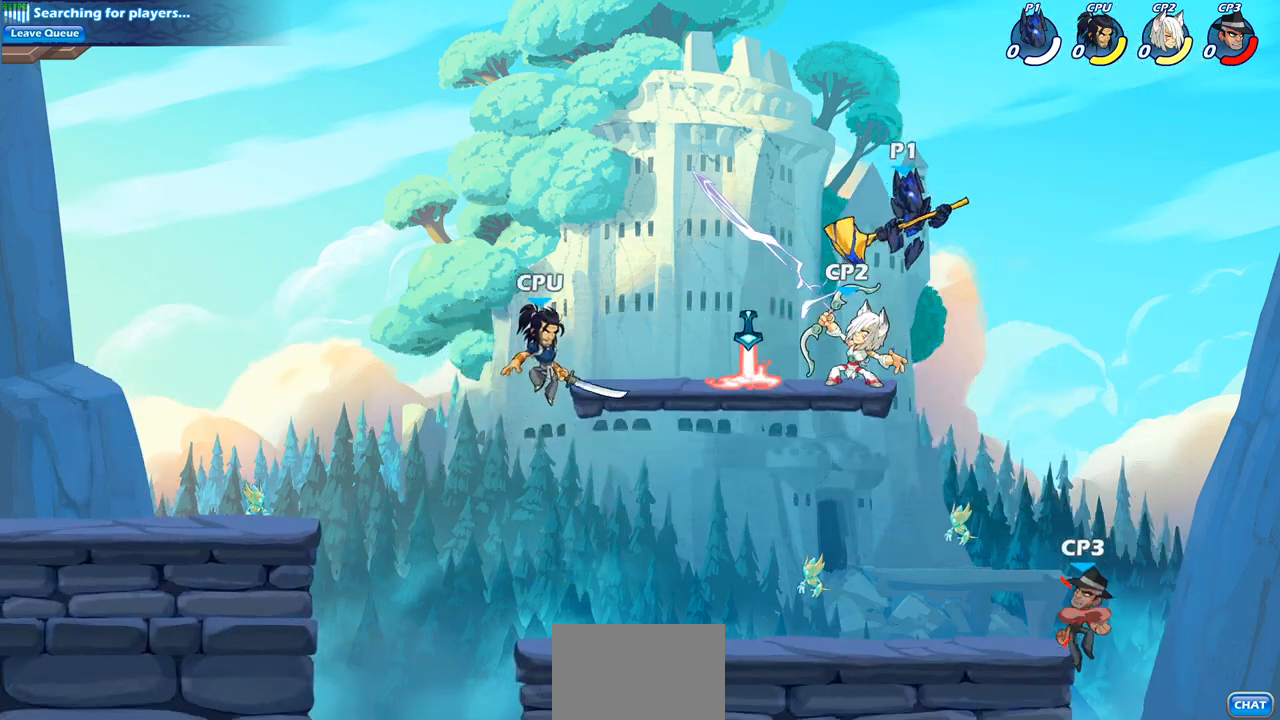
{"buttons": [], "left_stick": "center", "right_stick": "center", "events": [[17, "left_stick", "down-left"], [117, "SQUARE", "down"], [233, "SQUARE", "up"], [250, "left_stick", "center"]]}
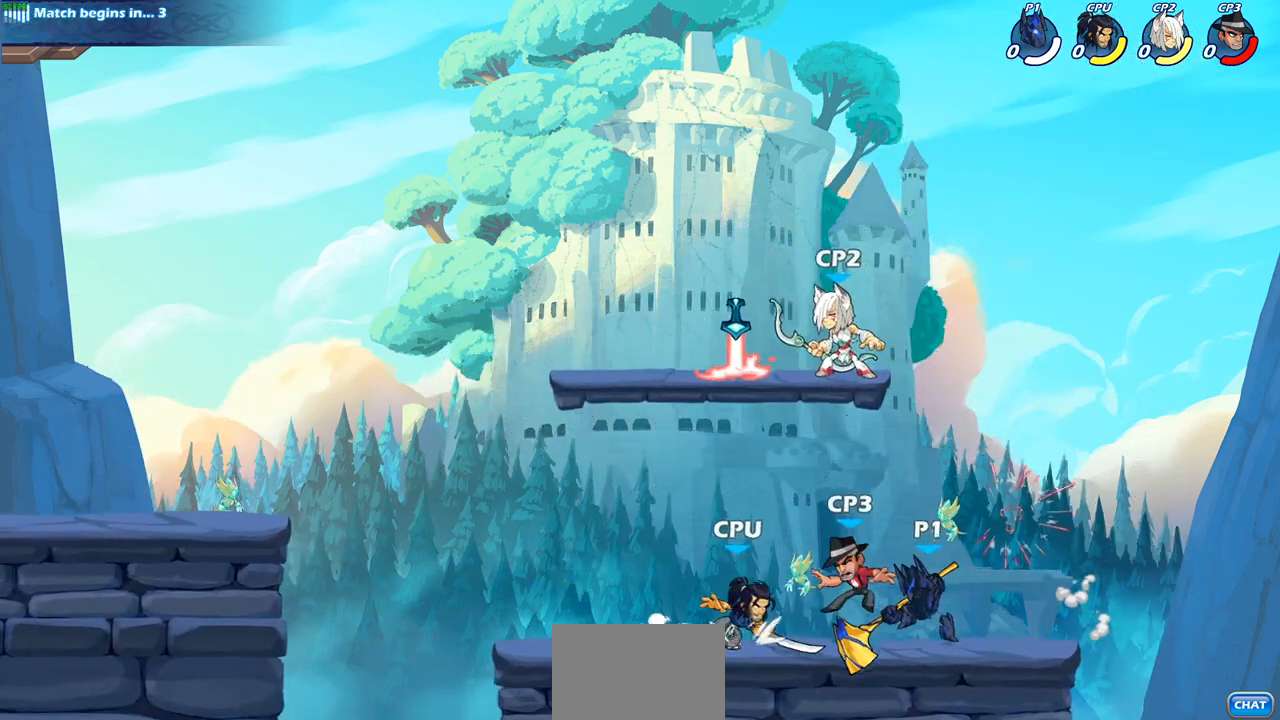
{"buttons": ["R2"], "left_stick": "up", "right_stick": "center", "events": [[133, "left_stick", "up"], [233, "R2", "down"]]}
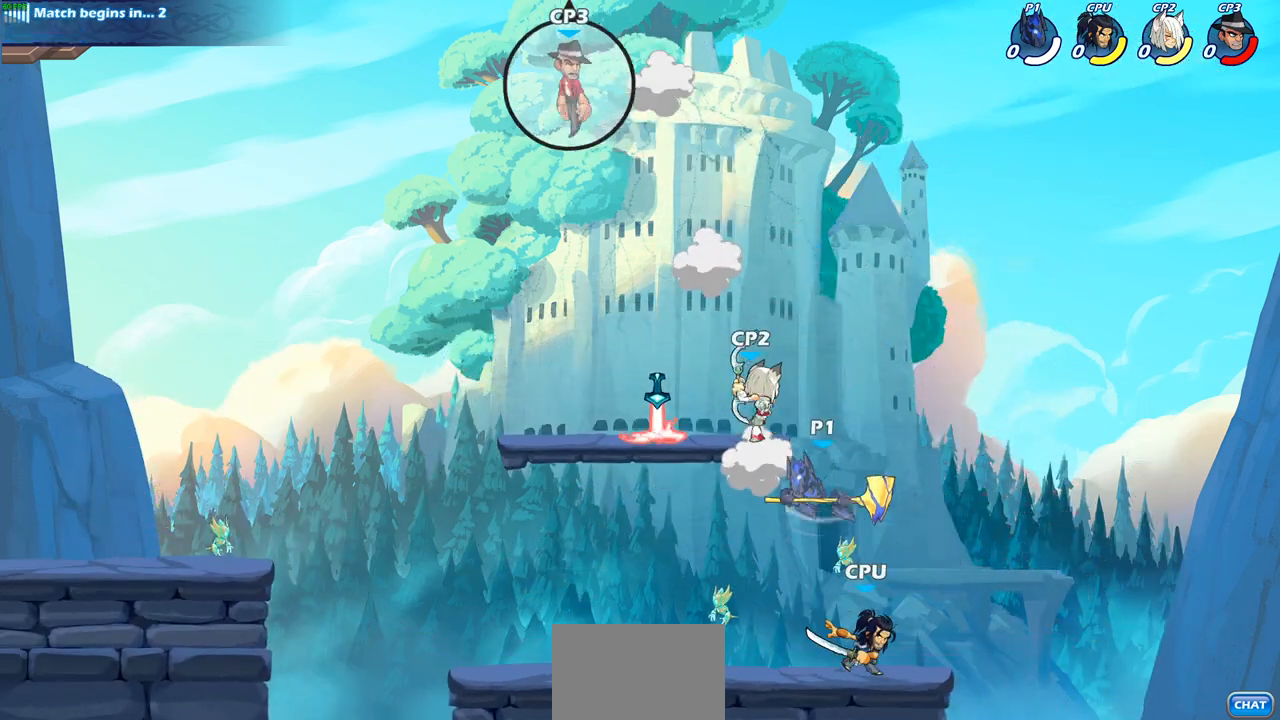
{"buttons": [], "left_stick": "down", "right_stick": "center", "events": [[33, "R2", "up"], [83, "left_stick", "center"], [383, "left_stick", "down"]]}
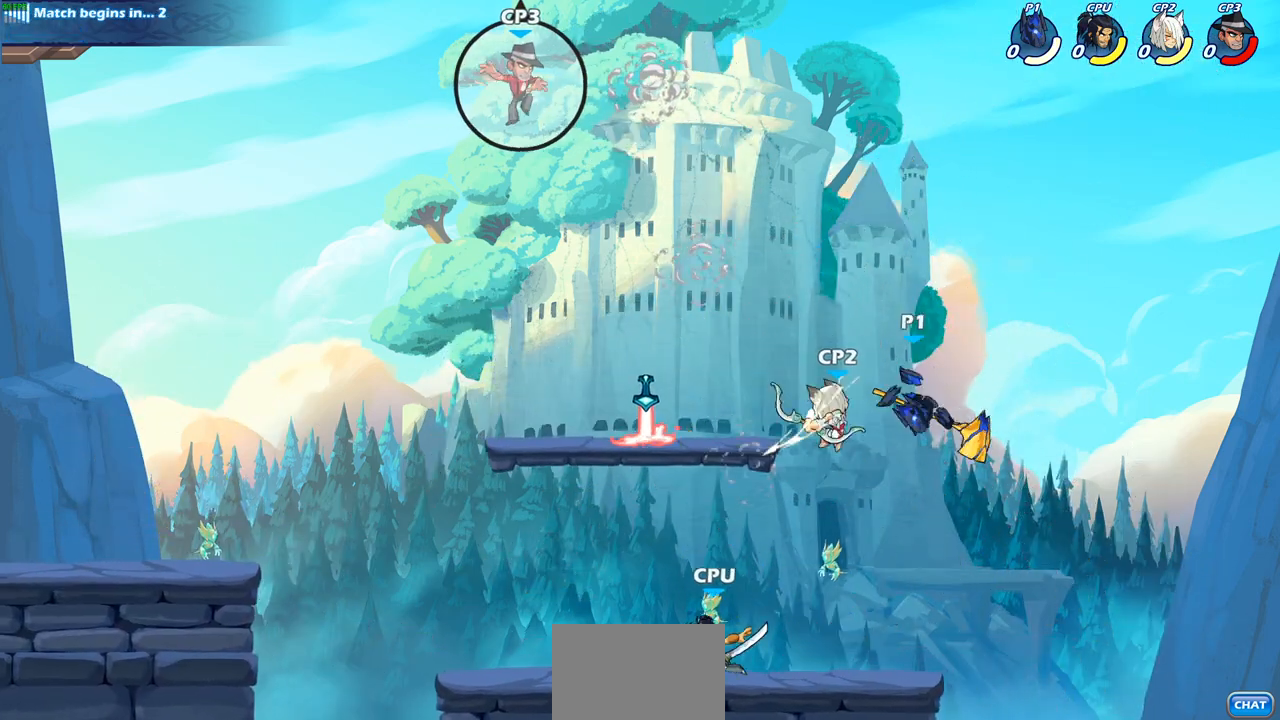
{"buttons": [], "left_stick": "left", "right_stick": "center", "events": [[83, "left_stick", "left"], [333, "left_stick", "center"], [467, "left_stick", "left"]]}
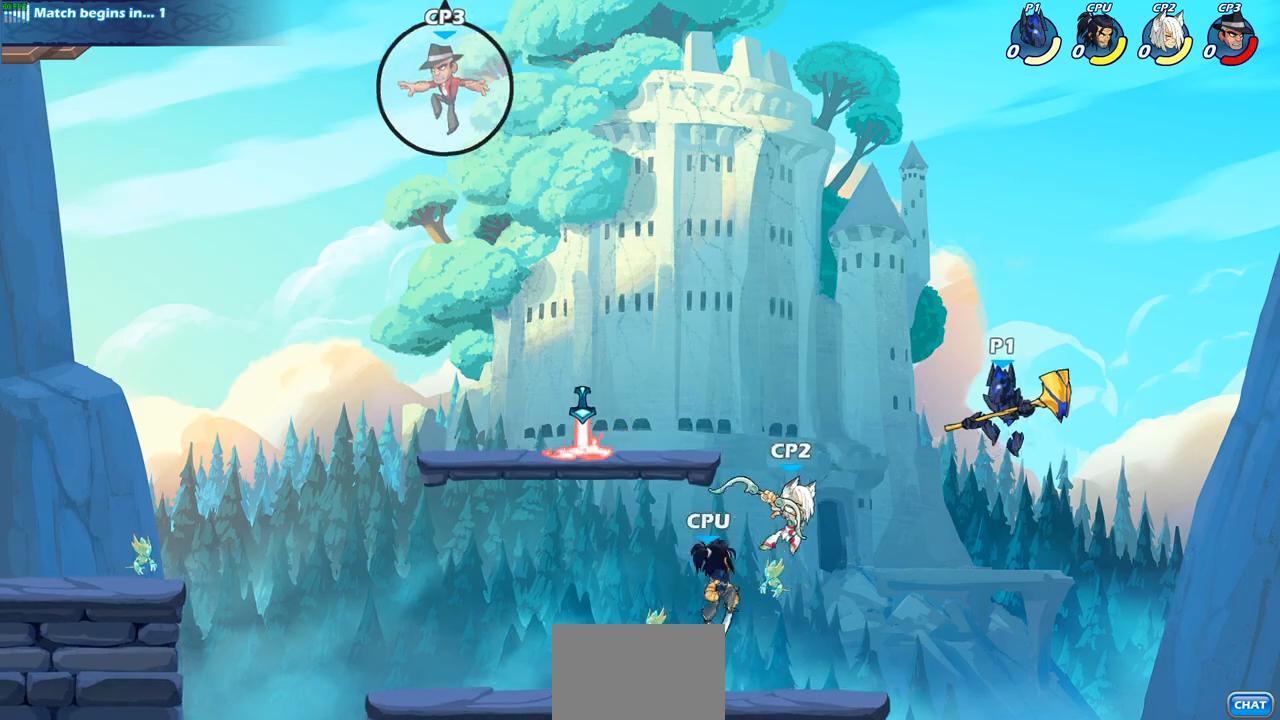
{"buttons": [], "left_stick": "left", "right_stick": "center", "events": [[250, "SQUARE", "down"], [400, "SQUARE", "up"]]}
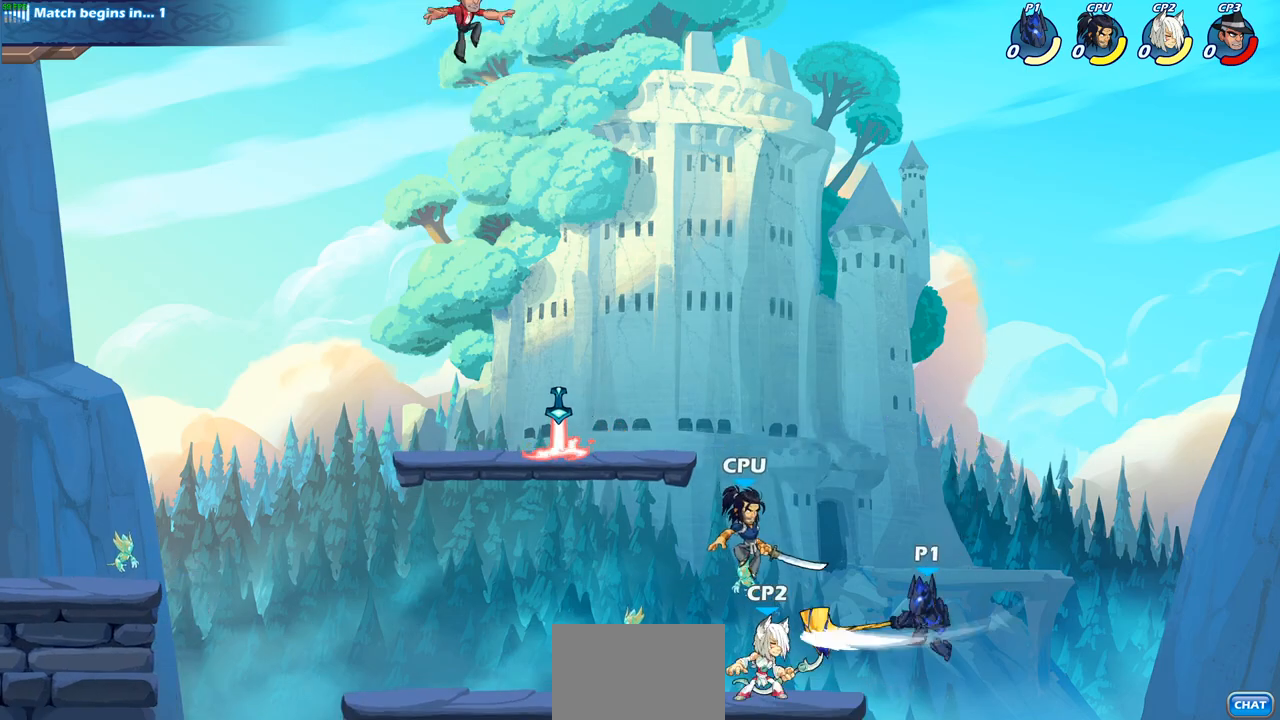
{"buttons": ["CROSS"], "left_stick": "up-left", "right_stick": "center", "events": [[367, "left_stick", "up-right"], [417, "CROSS", "down"], [500, "left_stick", "up-left"]]}
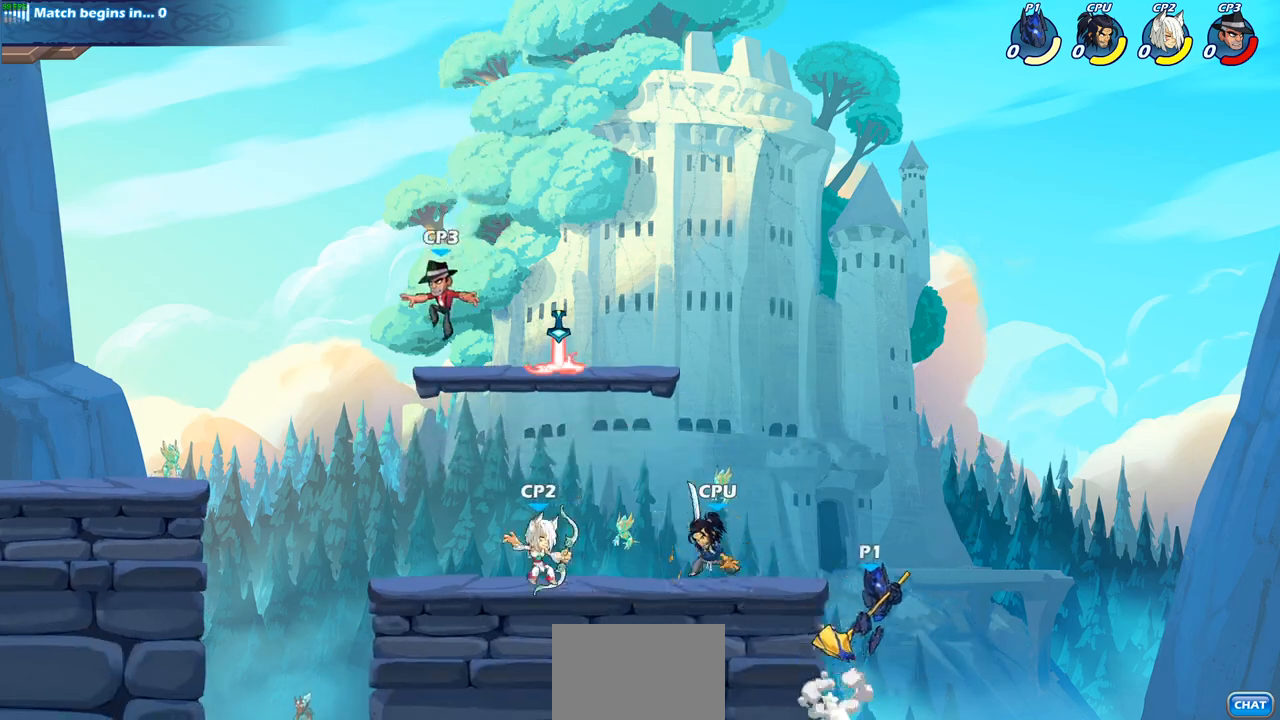
{"buttons": [], "left_stick": "center", "right_stick": "center", "events": [[33, "CROSS", "up"], [33, "left_stick", "left"], [167, "R2", "down"], [200, "CIRCLE", "down"], [317, "CIRCLE", "up"], [317, "R2", "up"], [417, "left_stick", "center"]]}
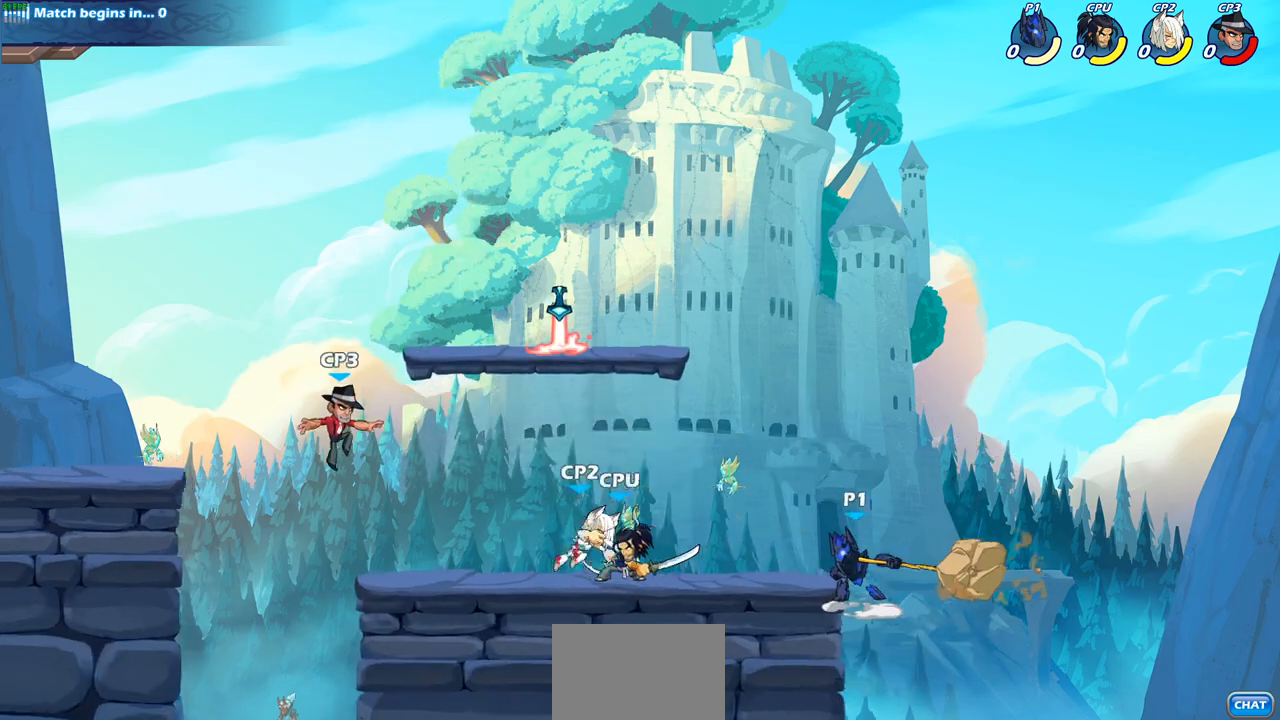
{"buttons": [], "left_stick": "center", "right_stick": "center", "events": []}
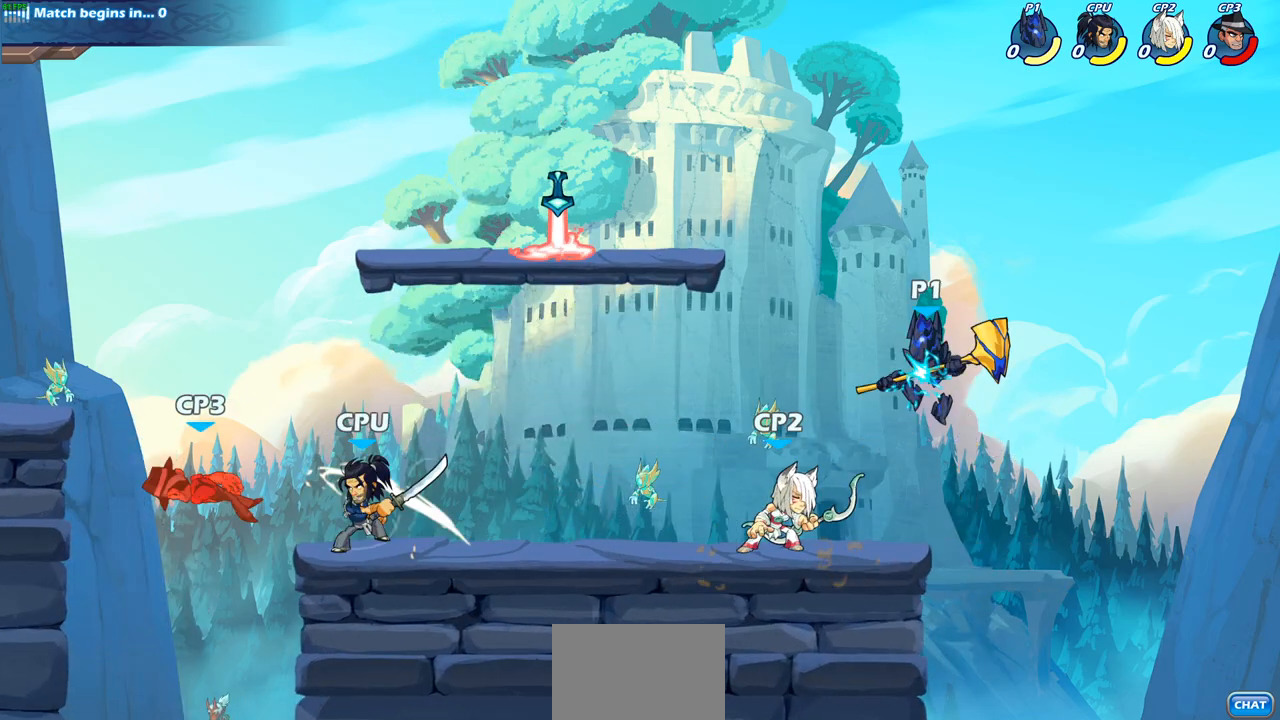
{"buttons": [], "left_stick": "center", "right_stick": "center", "events": [[33, "CROSS", "down"], [183, "CROSS", "up"], [183, "left_stick", "left"], [433, "left_stick", "center"]]}